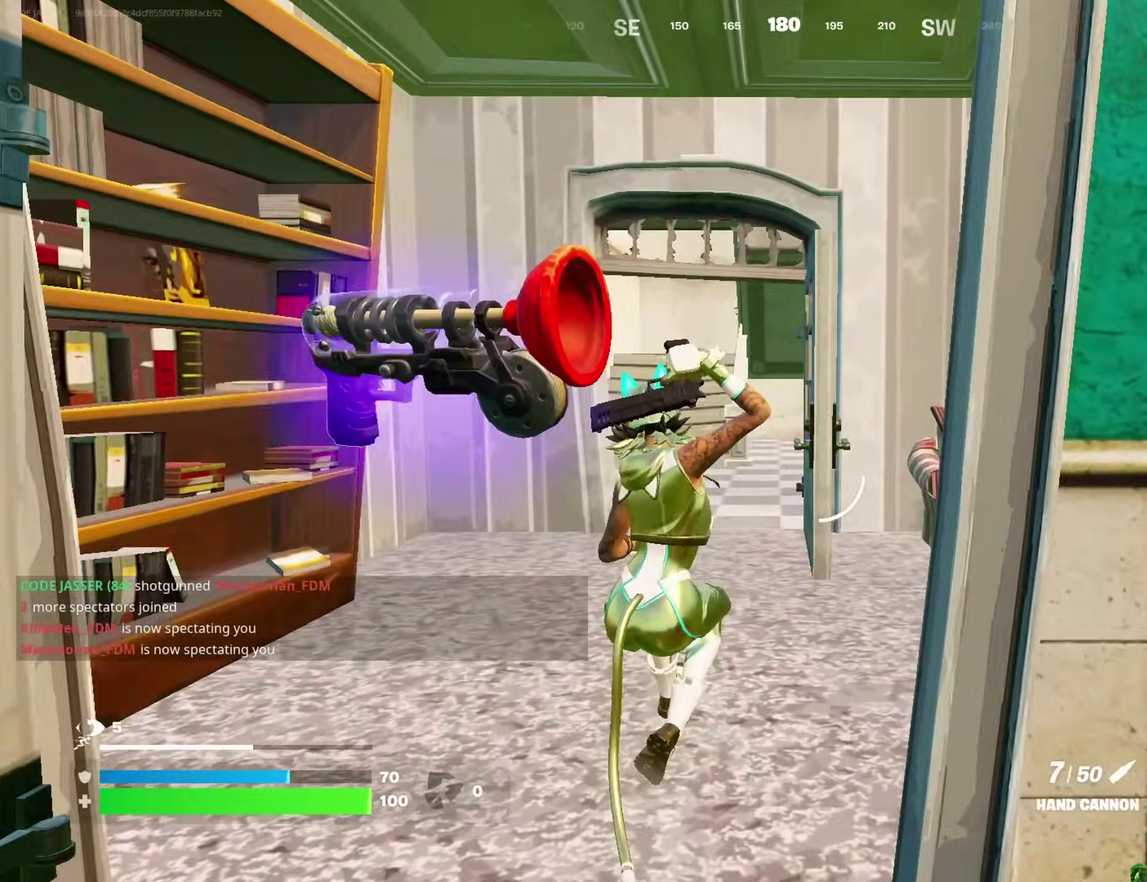
Gameplay with a controller (PlayStation layout); each line is a JSON object with the inputs held at the frame after it (dt_ms = milliseconds from this image to that frame). "events" lists button and stick changes between this image and that frame as [ms after this image, input, new state], when the widget could be followed in between. Not read: L1 R1.
{"dt_ms": 300, "buttons": ["DPAD_RIGHT"], "left_stick": "center", "right_stick": "center", "events": [[133, "DPAD_RIGHT", "down"], [183, "DPAD_RIGHT", "up"], [283, "DPAD_RIGHT", "down"]]}
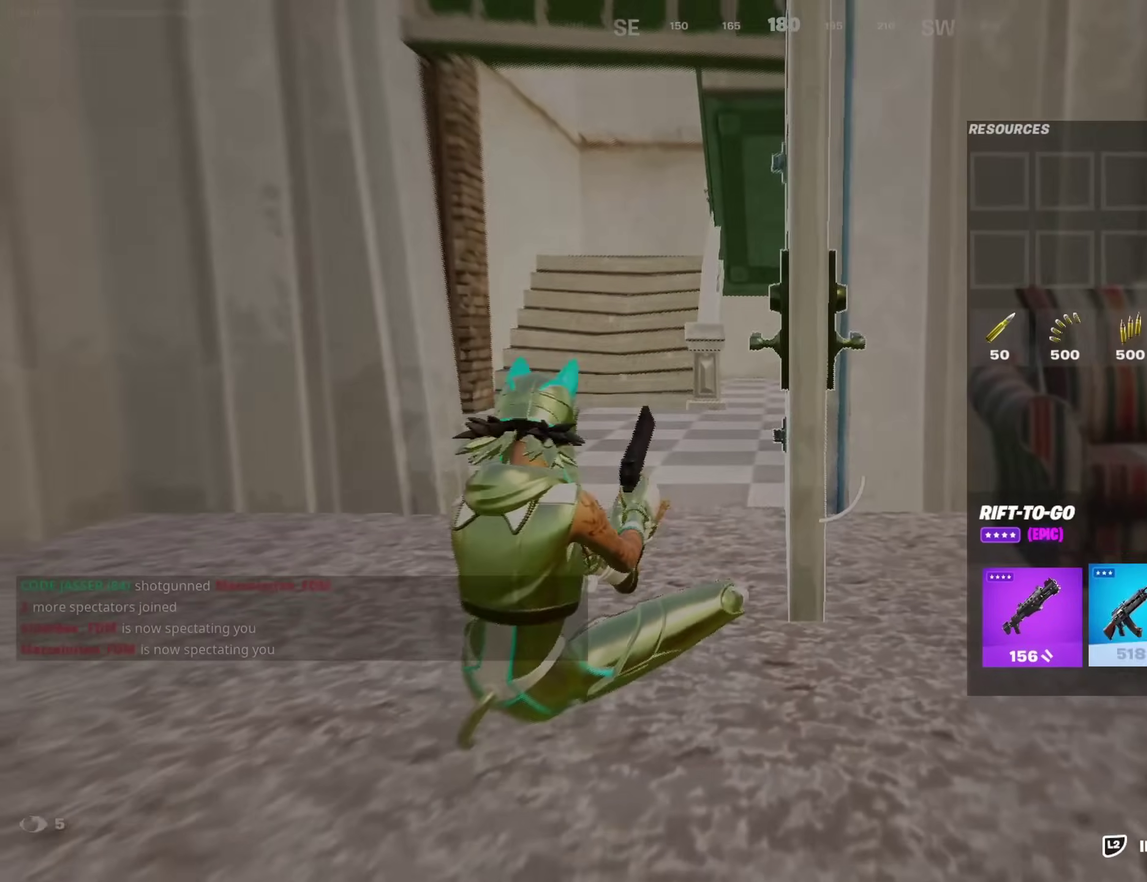
{"dt_ms": 700, "buttons": [], "left_stick": "up-left", "right_stick": "left"}
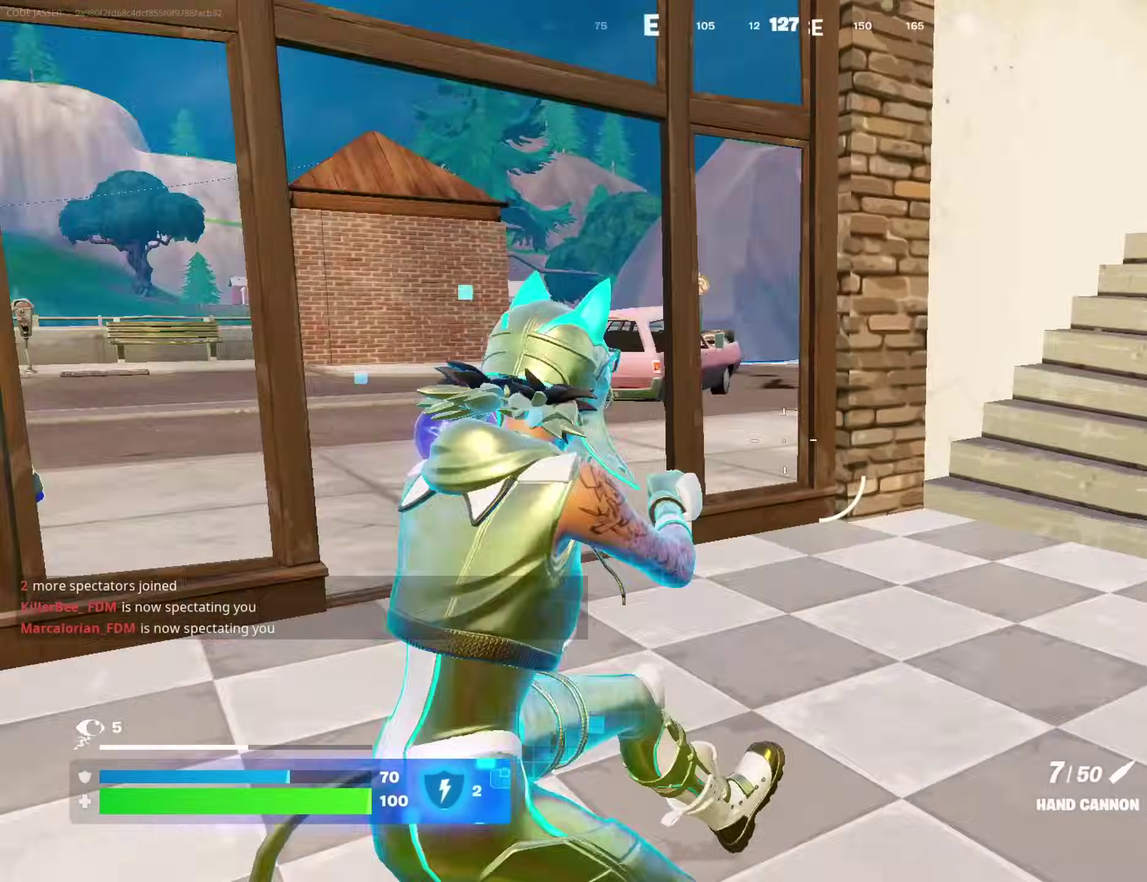
{"dt_ms": 300, "buttons": [], "left_stick": "up-left", "right_stick": "left", "events": [[67, "left_stick", "up"], [83, "right_stick", "center"], [200, "left_stick", "up-left"], [300, "right_stick", "left"]]}
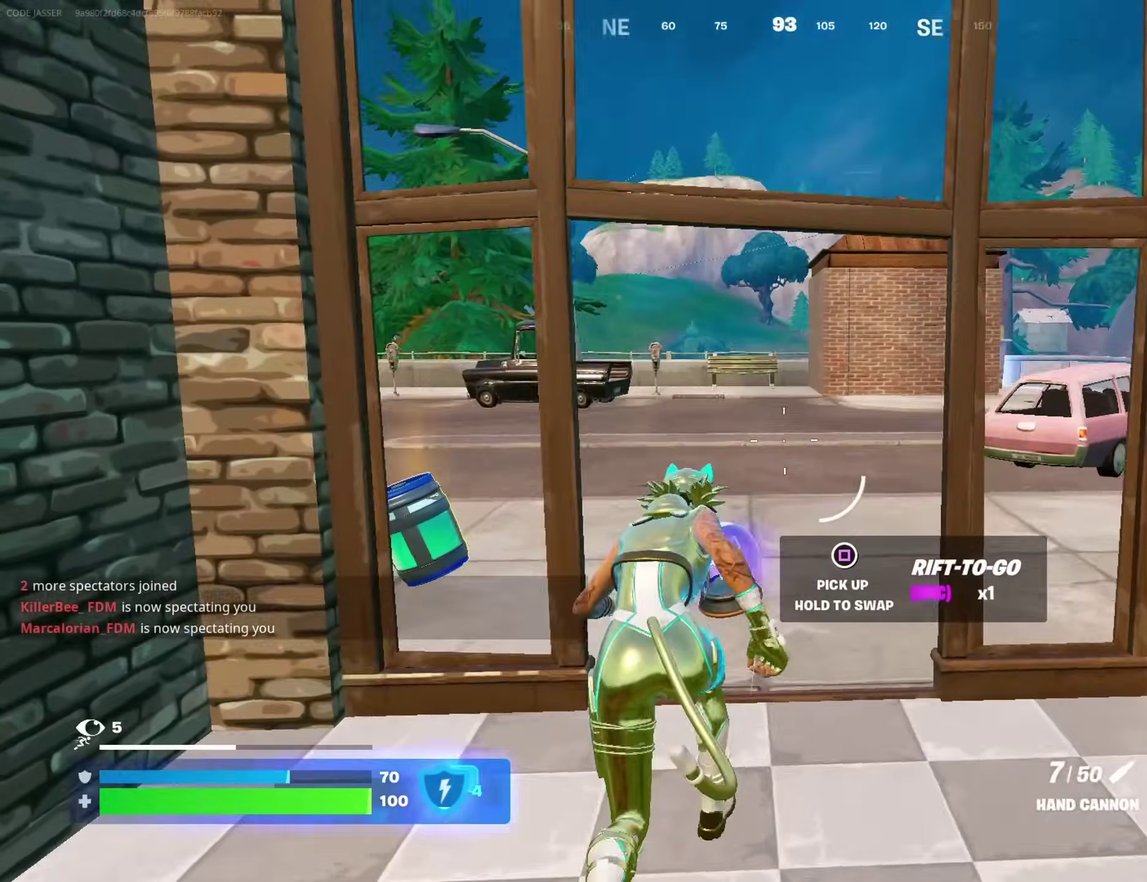
{"dt_ms": 900, "buttons": [], "left_stick": "up-left", "right_stick": "center", "events": [[50, "right_stick", "center"], [67, "left_stick", "up-right"], [100, "right_stick", "right"], [217, "right_stick", "left"], [383, "left_stick", "up"], [467, "right_stick", "center"], [517, "left_stick", "up-right"], [567, "left_stick", "up"], [700, "left_stick", "up-left"]]}
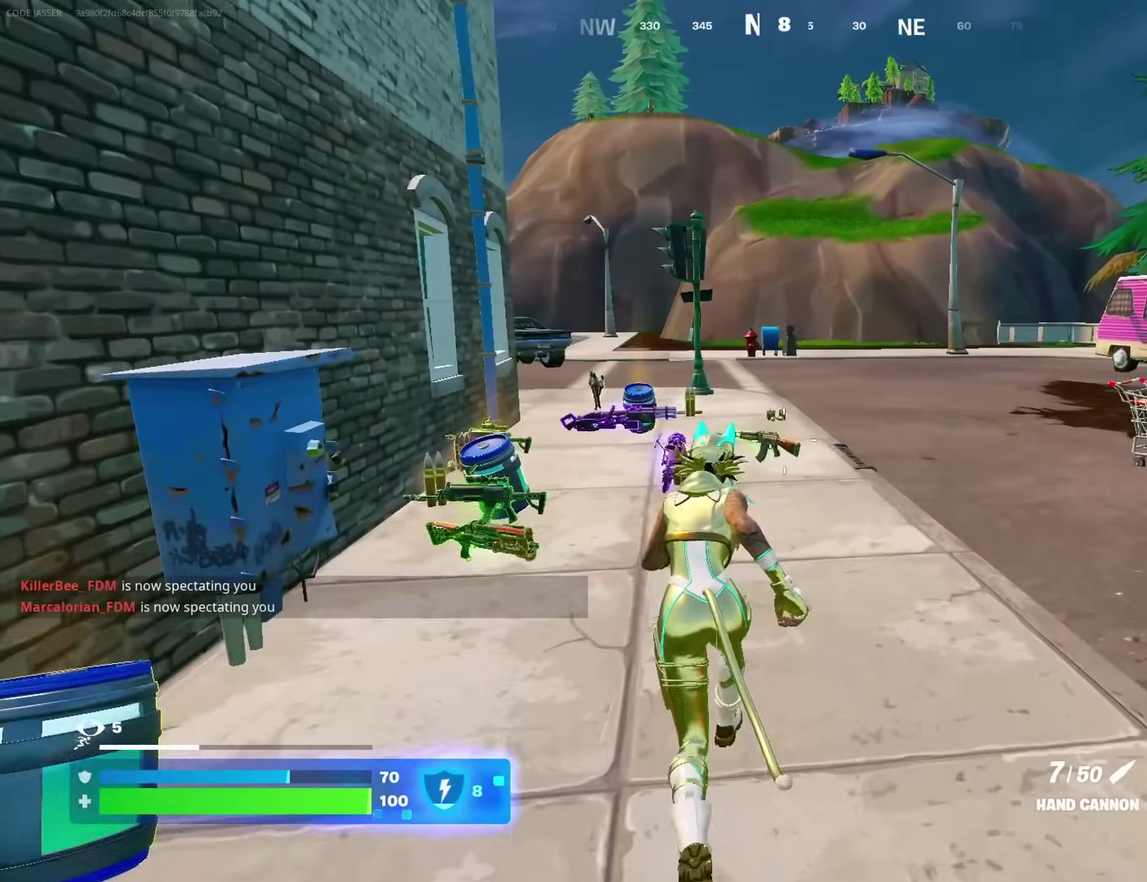
{"dt_ms": 300, "buttons": [], "left_stick": "up-left", "right_stick": "center", "events": []}
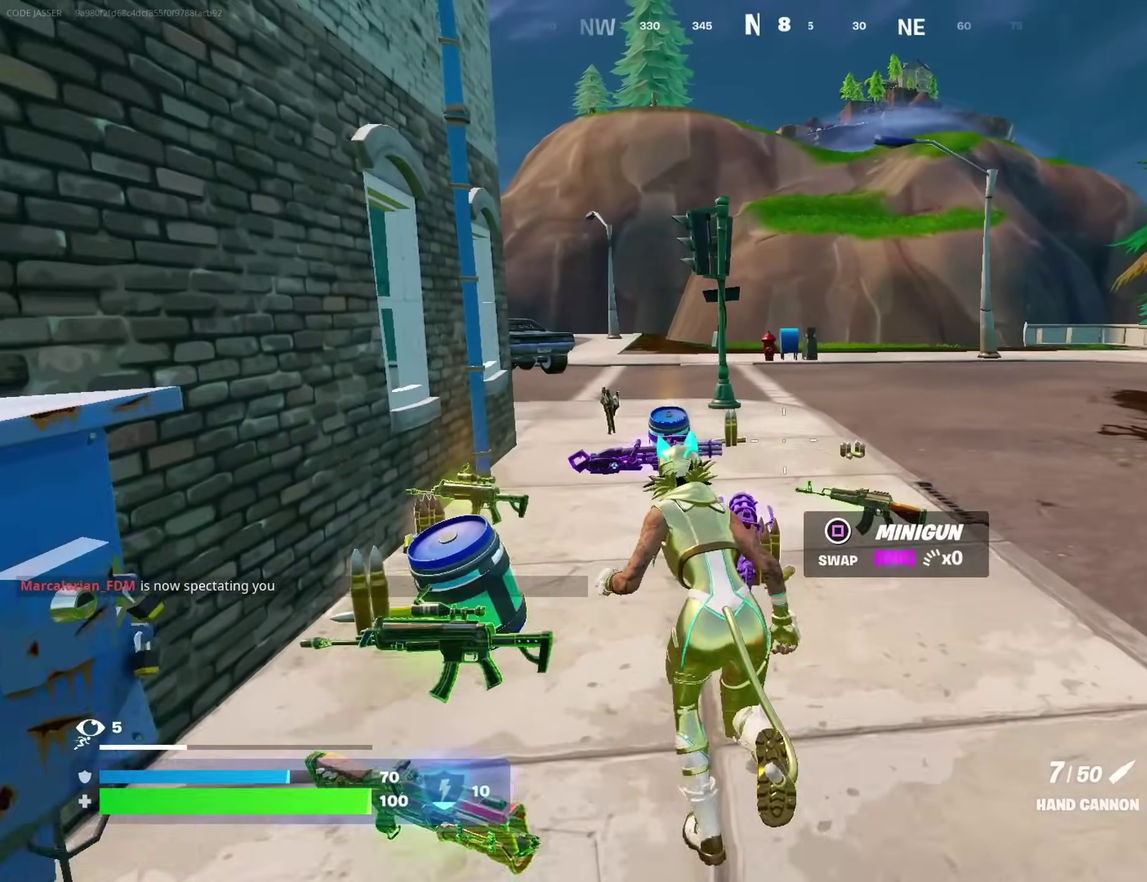
{"dt_ms": 700, "buttons": [], "left_stick": "up-right", "right_stick": "left", "events": [[467, "left_stick", "up"], [667, "left_stick", "up-right"], [700, "right_stick", "left"]]}